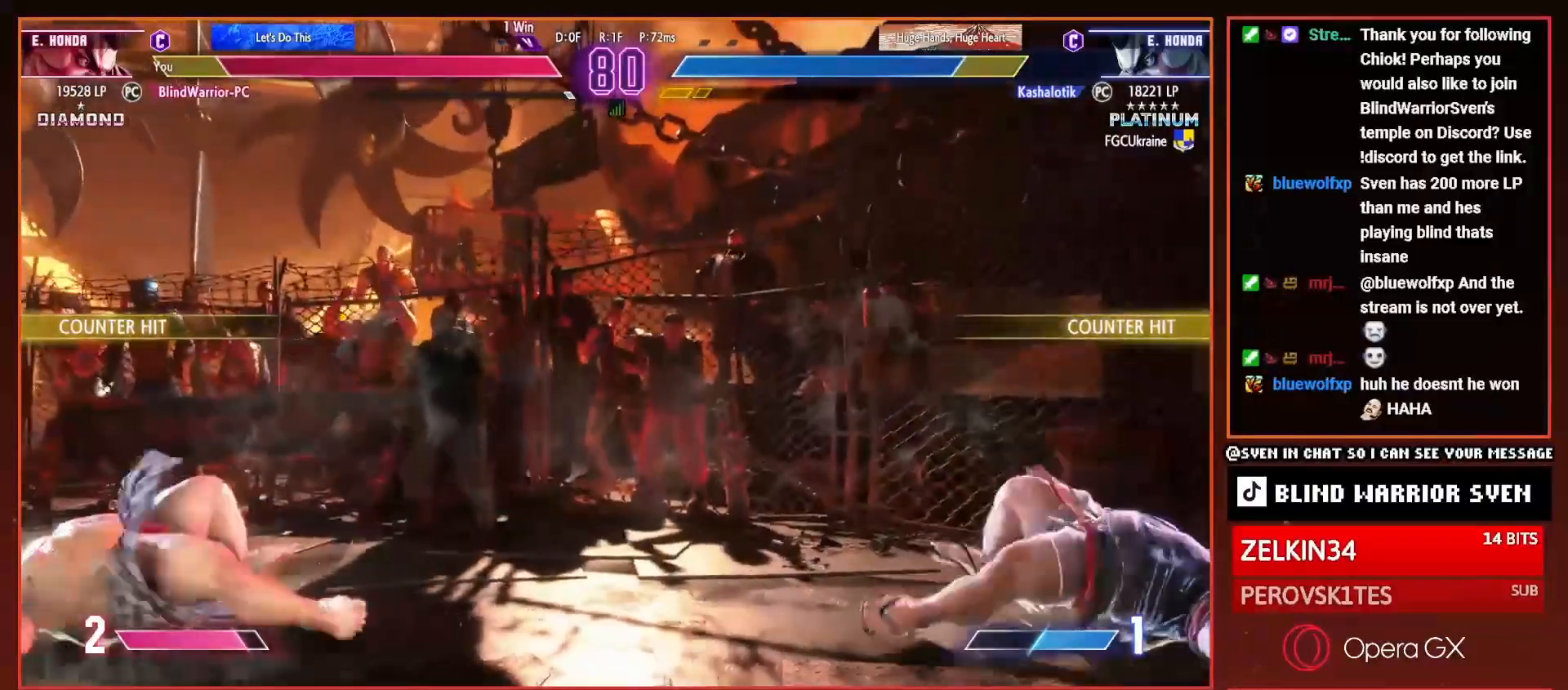
Gameplay with a controller (PlayStation layout); each line is a JSON object with the inputs held at the frame after it. "events" lists button and stick changes between this image and that frame as [ms after this image, input, new state], when the widget could be followed in between. Not read: left_stick.
{"buttons": ["DPAD_RIGHT"], "right_stick": "center", "events": []}
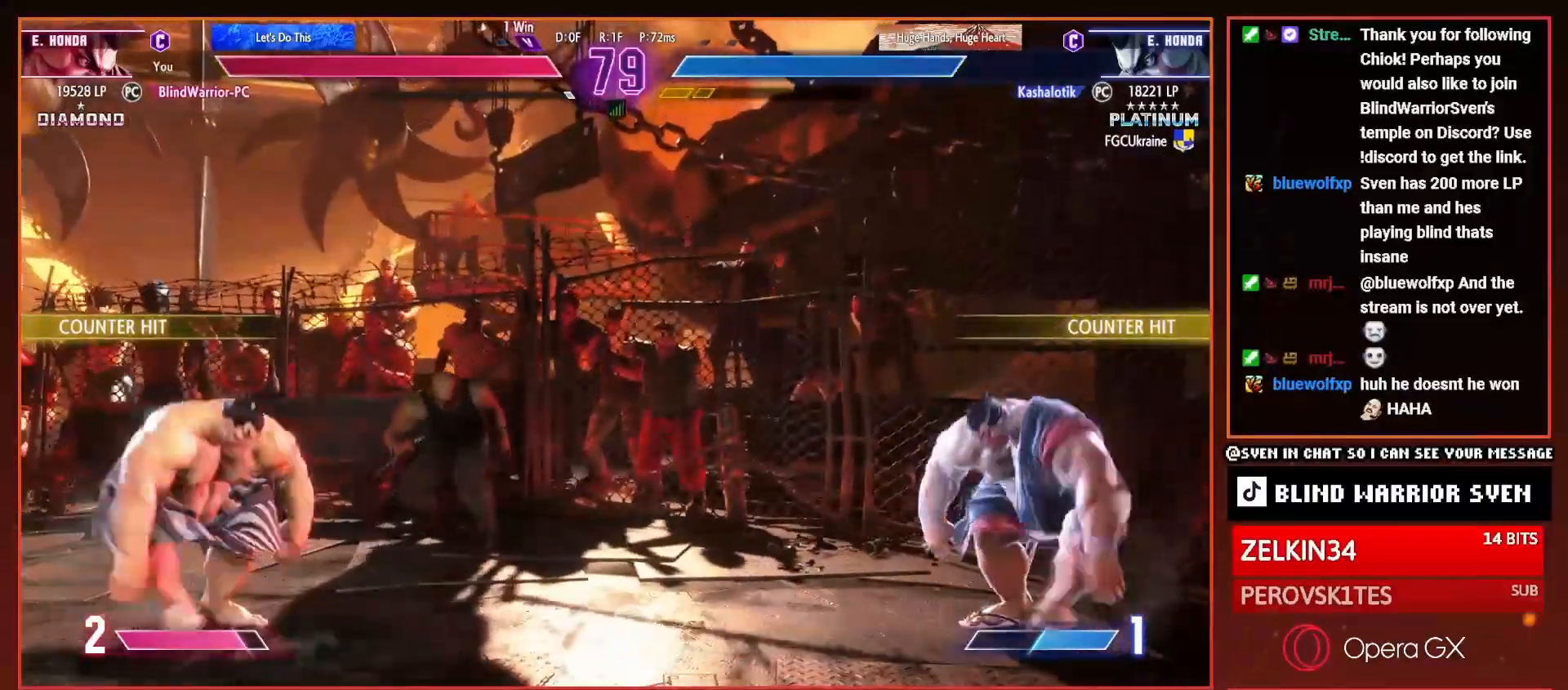
{"buttons": ["R1", "DPAD_LEFT"], "right_stick": "center", "events": [[383, "DPAD_RIGHT", "up"], [433, "DPAD_LEFT", "down"], [450, "R1", "down"]]}
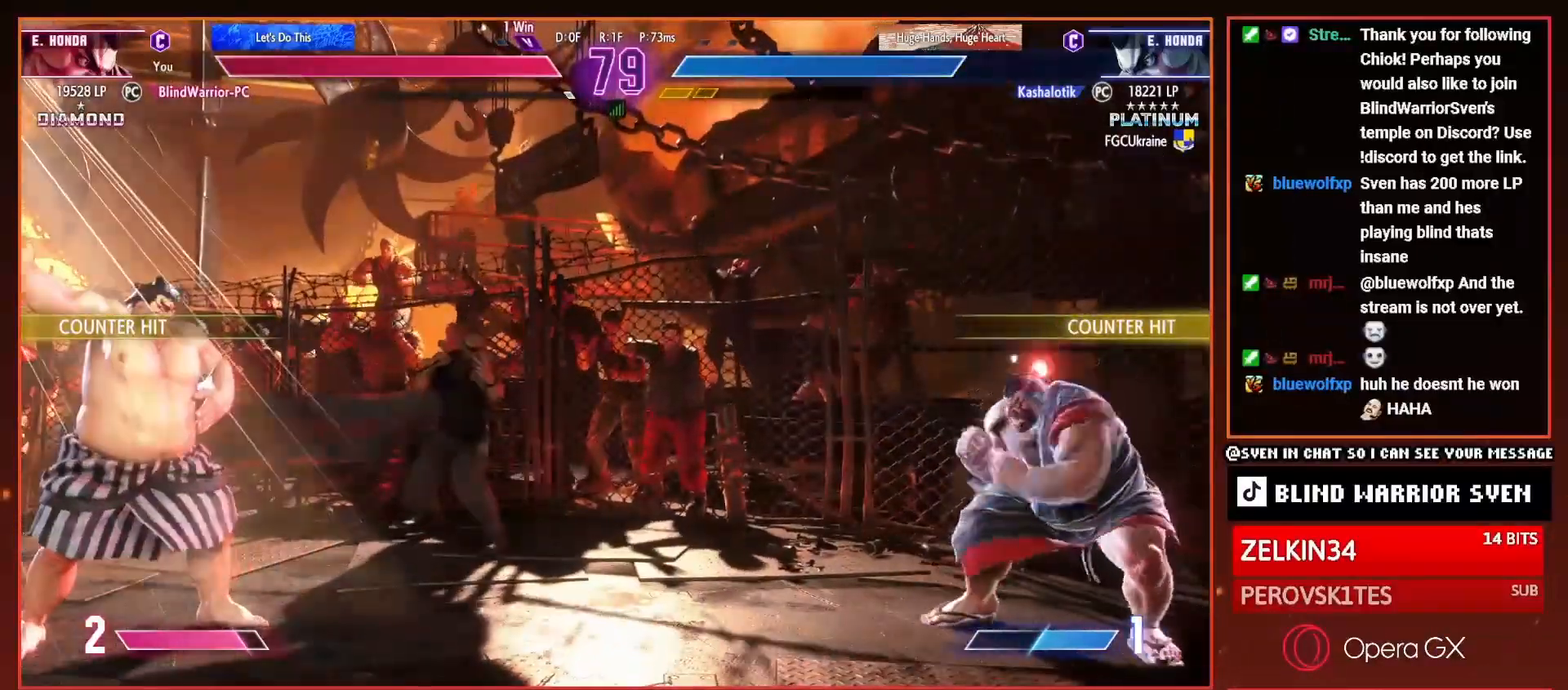
{"buttons": ["DPAD_RIGHT"], "right_stick": "center", "events": [[17, "R1", "up"], [34, "DPAD_LEFT", "up"], [117, "DPAD_RIGHT", "down"]]}
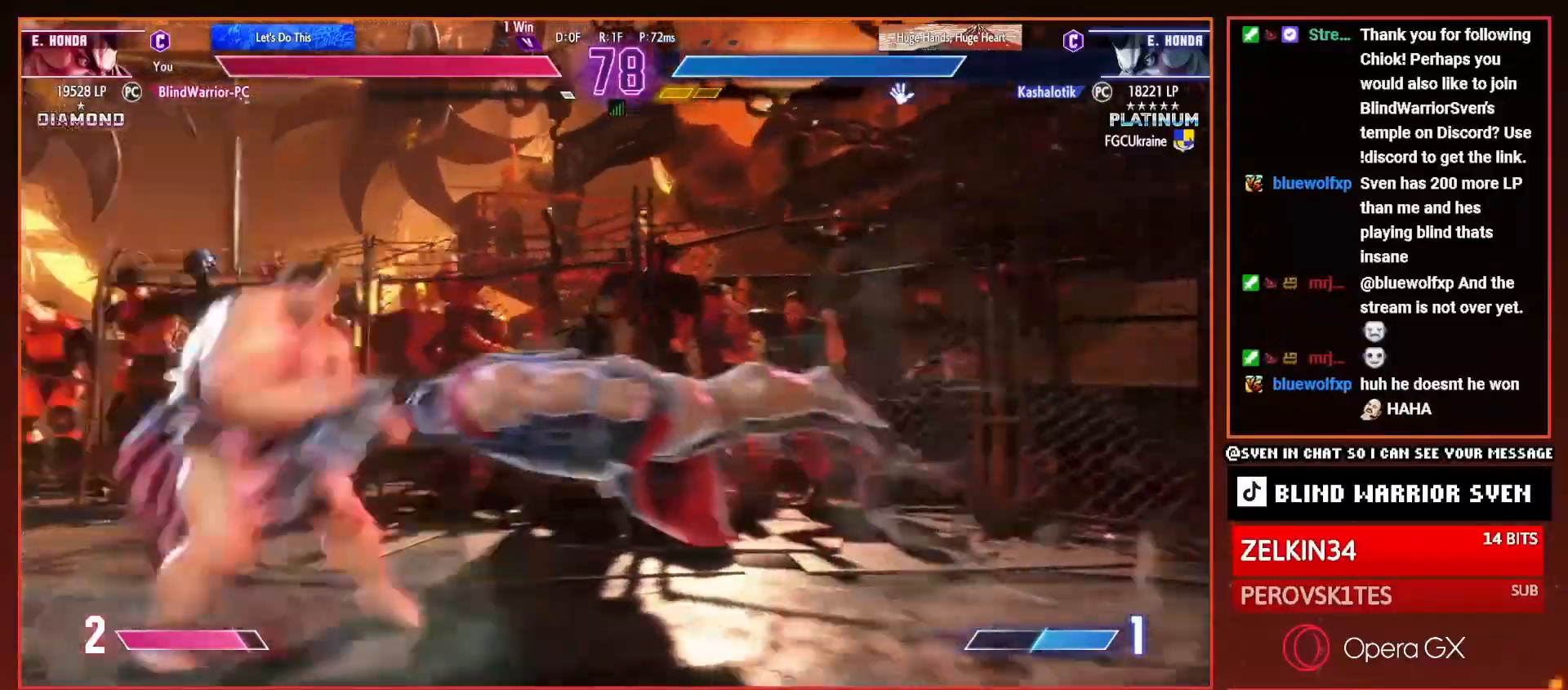
{"buttons": ["DPAD_RIGHT"], "right_stick": "center", "events": []}
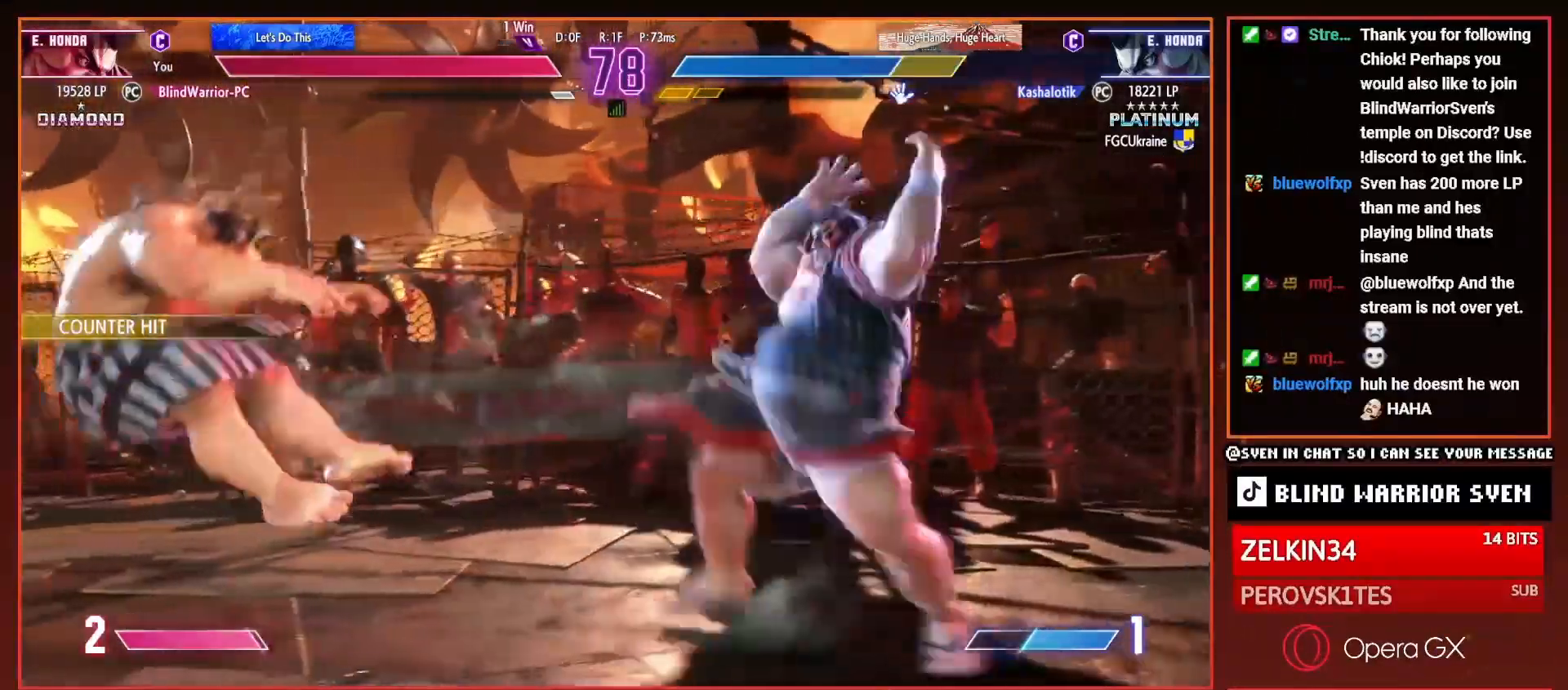
{"buttons": ["DPAD_RIGHT"], "right_stick": "center", "events": [[200, "DPAD_RIGHT", "up"], [250, "DPAD_LEFT", "down"], [301, "R1", "down"], [351, "DPAD_LEFT", "up"], [384, "R1", "up"], [434, "DPAD_RIGHT", "down"]]}
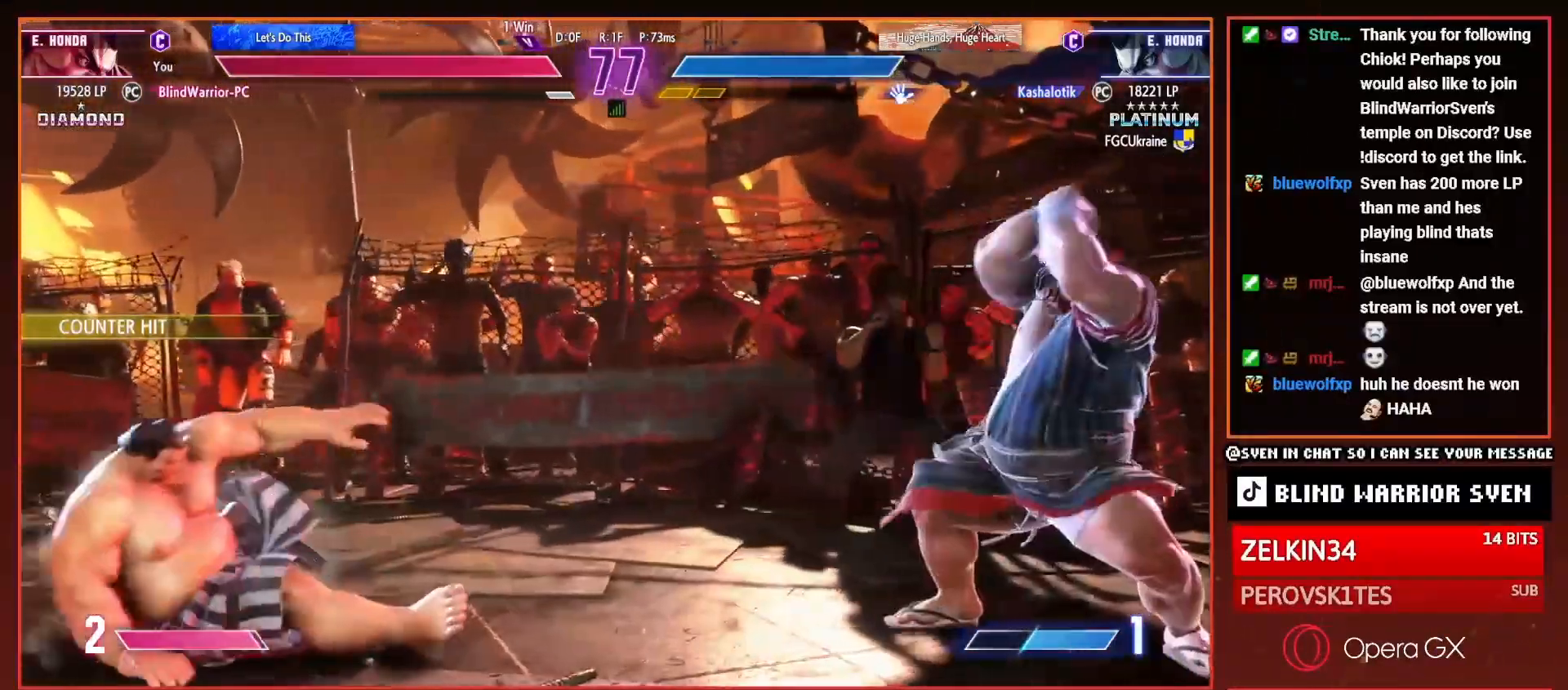
{"buttons": ["DPAD_RIGHT"], "right_stick": "center", "events": []}
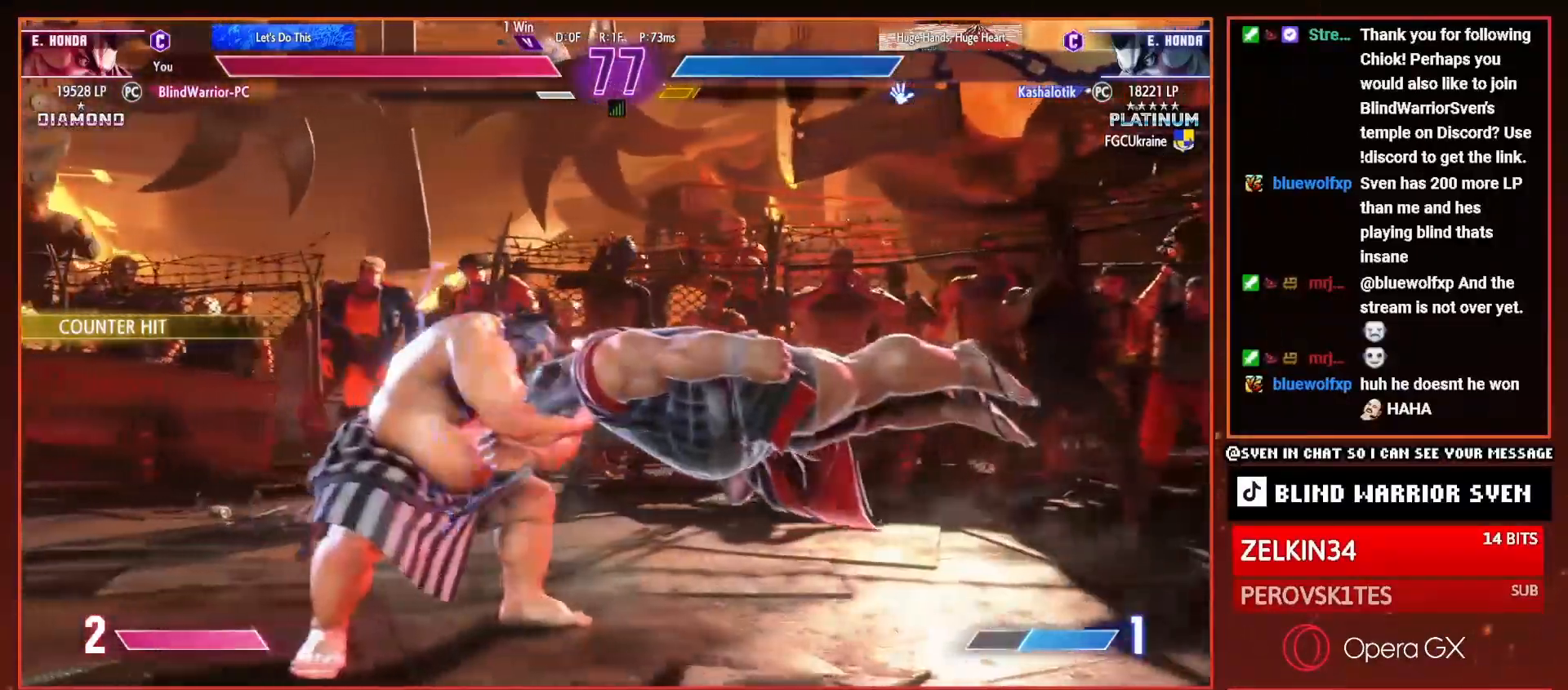
{"buttons": ["CIRCLE", "TRIANGLE", "DPAD_RIGHT"], "right_stick": "center", "events": [[217, "CIRCLE", "down"], [217, "TRIANGLE", "down"]]}
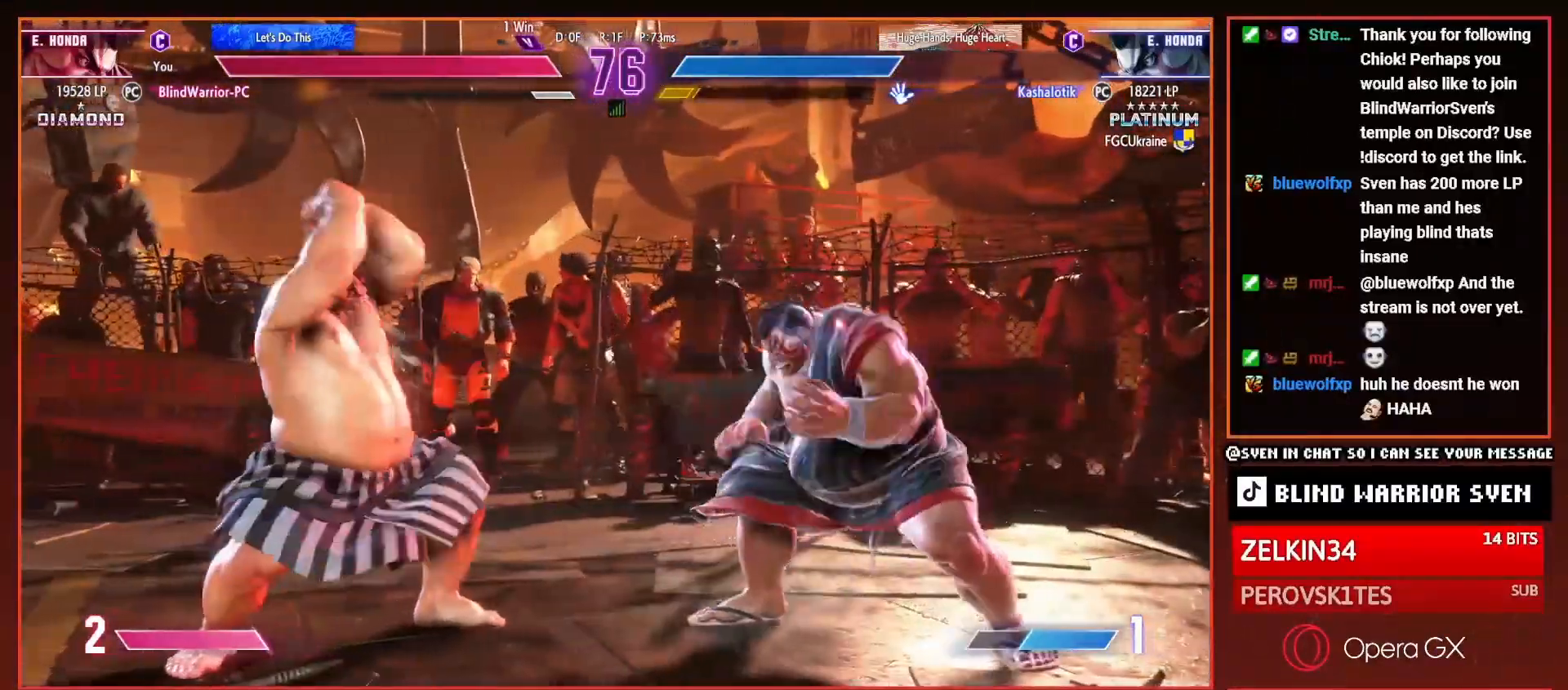
{"buttons": ["DPAD_RIGHT"], "right_stick": "center", "events": [[484, "CIRCLE", "up"], [484, "TRIANGLE", "up"]]}
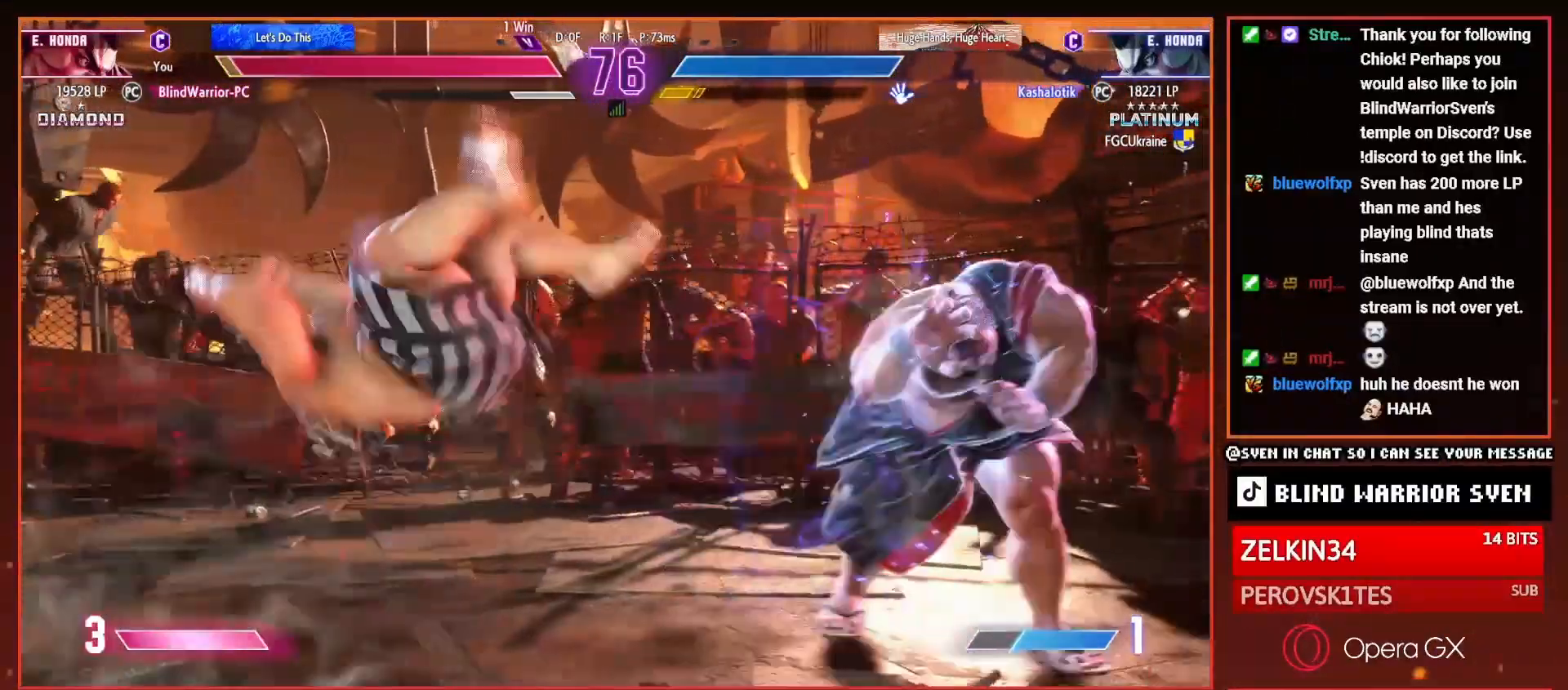
{"buttons": ["DPAD_RIGHT"], "right_stick": "center", "events": [[184, "DPAD_RIGHT", "up"], [217, "DPAD_LEFT", "down"], [250, "R1", "down"], [317, "DPAD_LEFT", "up"], [317, "R1", "up"], [384, "DPAD_RIGHT", "down"]]}
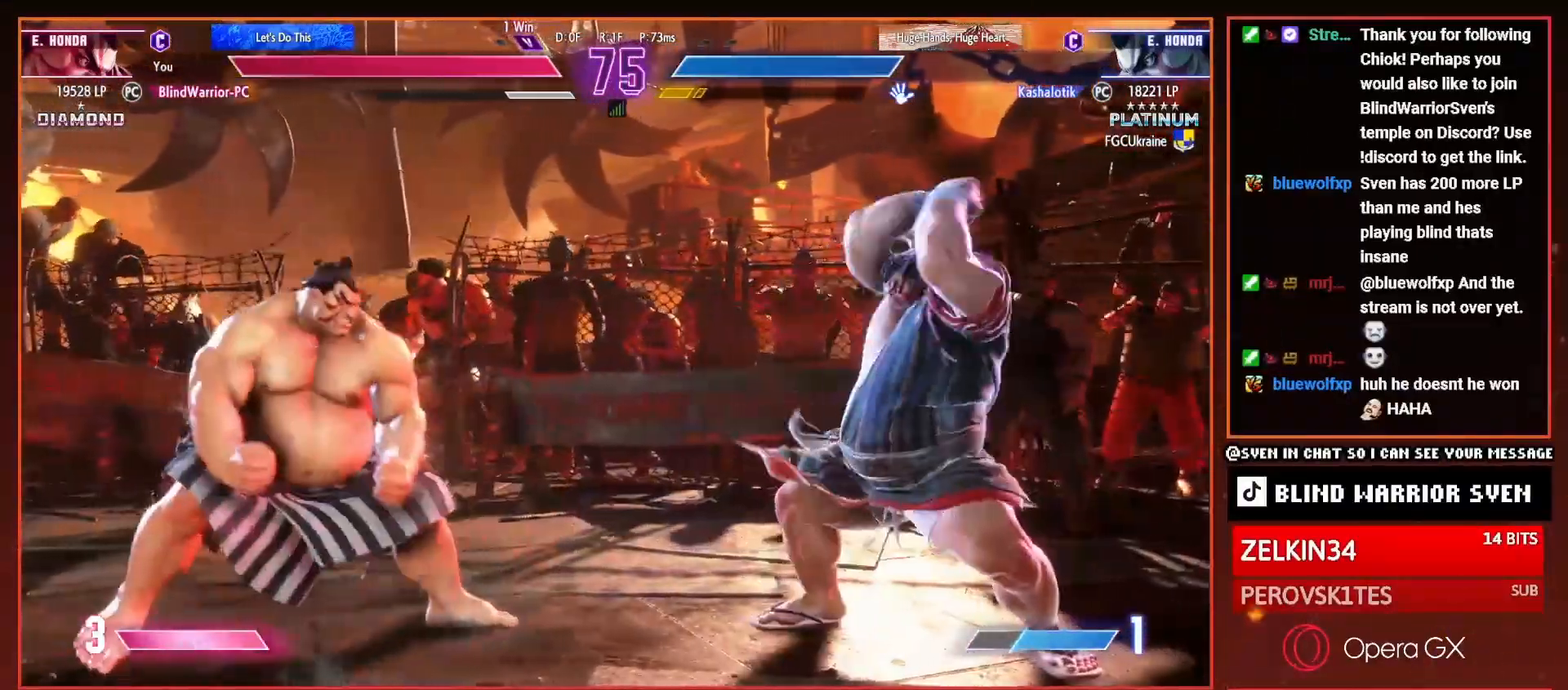
{"buttons": ["DPAD_RIGHT"], "right_stick": "center", "events": []}
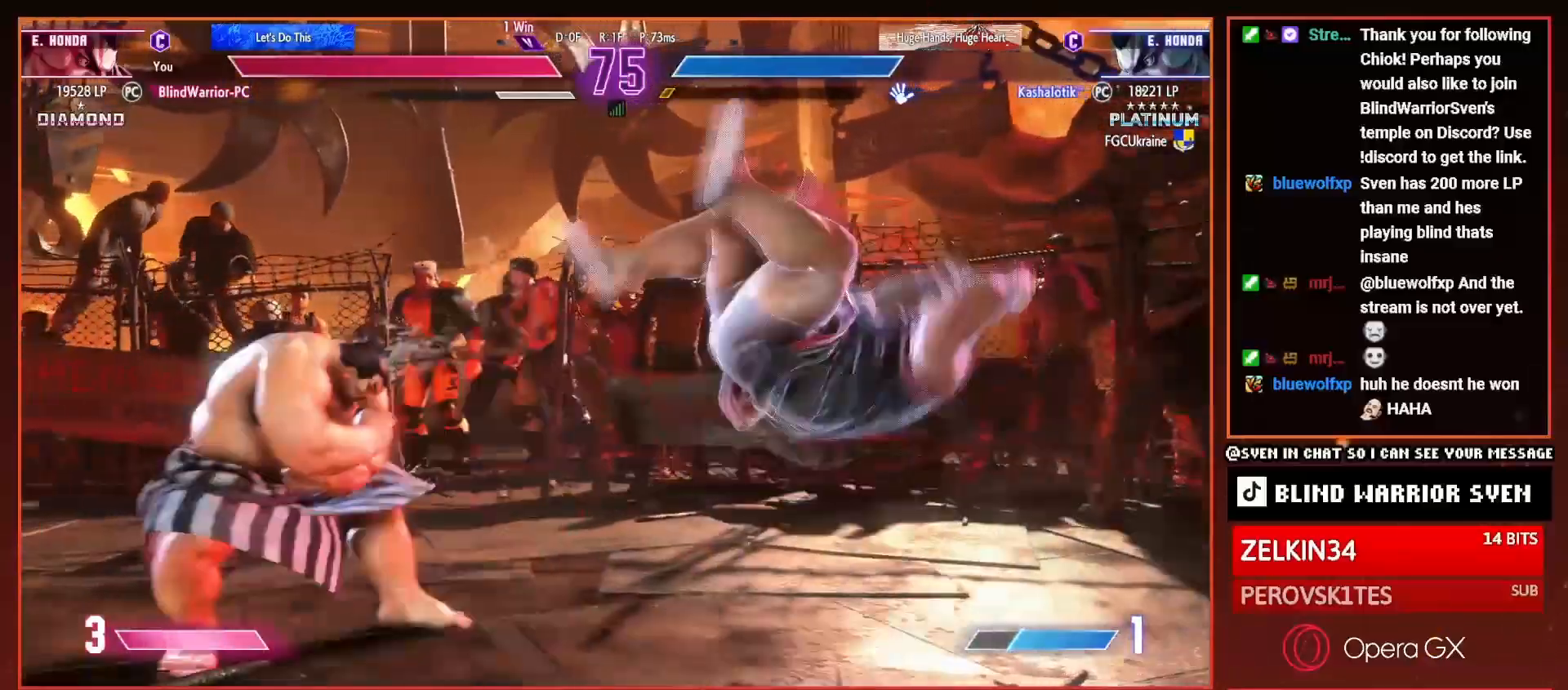
{"buttons": ["DPAD_RIGHT"], "right_stick": "center", "events": [[150, "DPAD_UP", "down"], [417, "DPAD_UP", "up"]]}
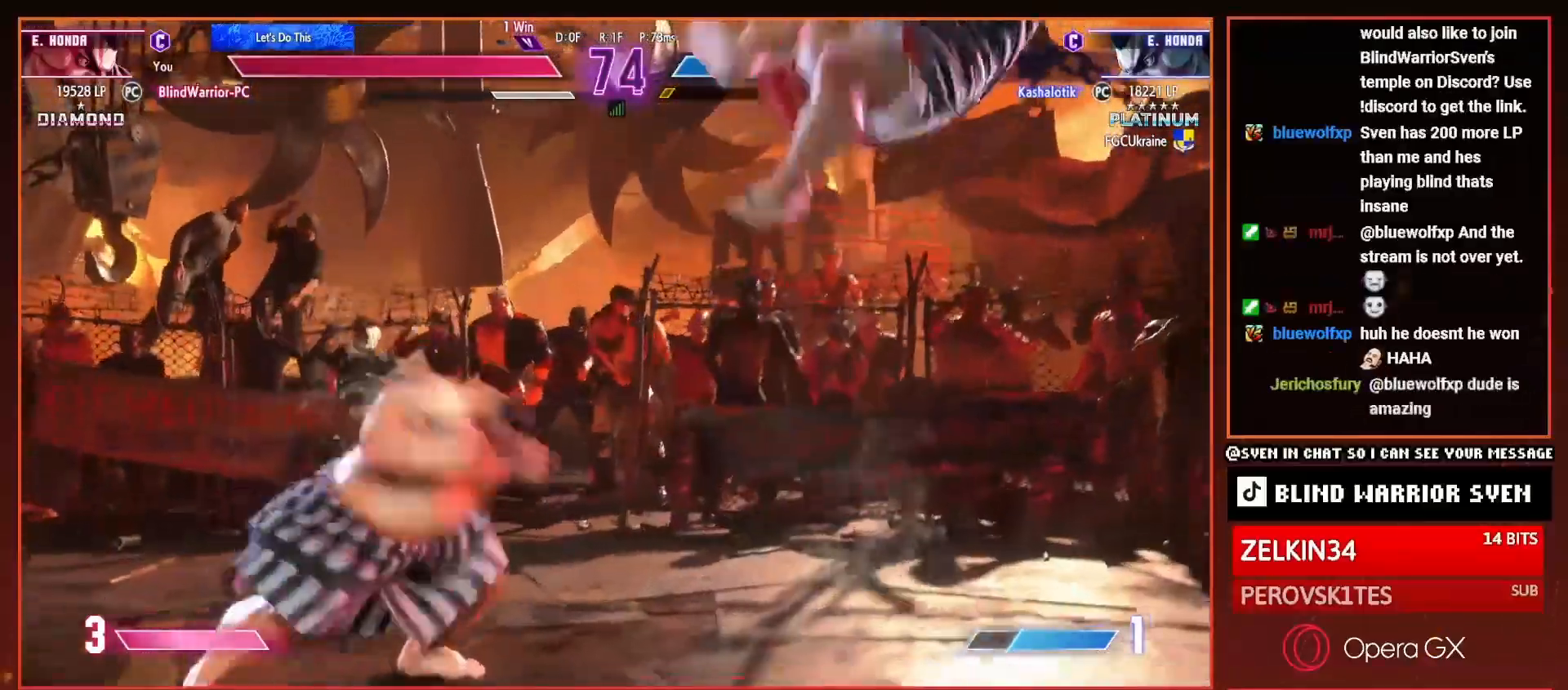
{"buttons": ["TRIANGLE"], "right_stick": "center", "events": [[200, "DPAD_RIGHT", "up"], [300, "R1", "down"], [367, "R1", "up"], [467, "TRIANGLE", "down"]]}
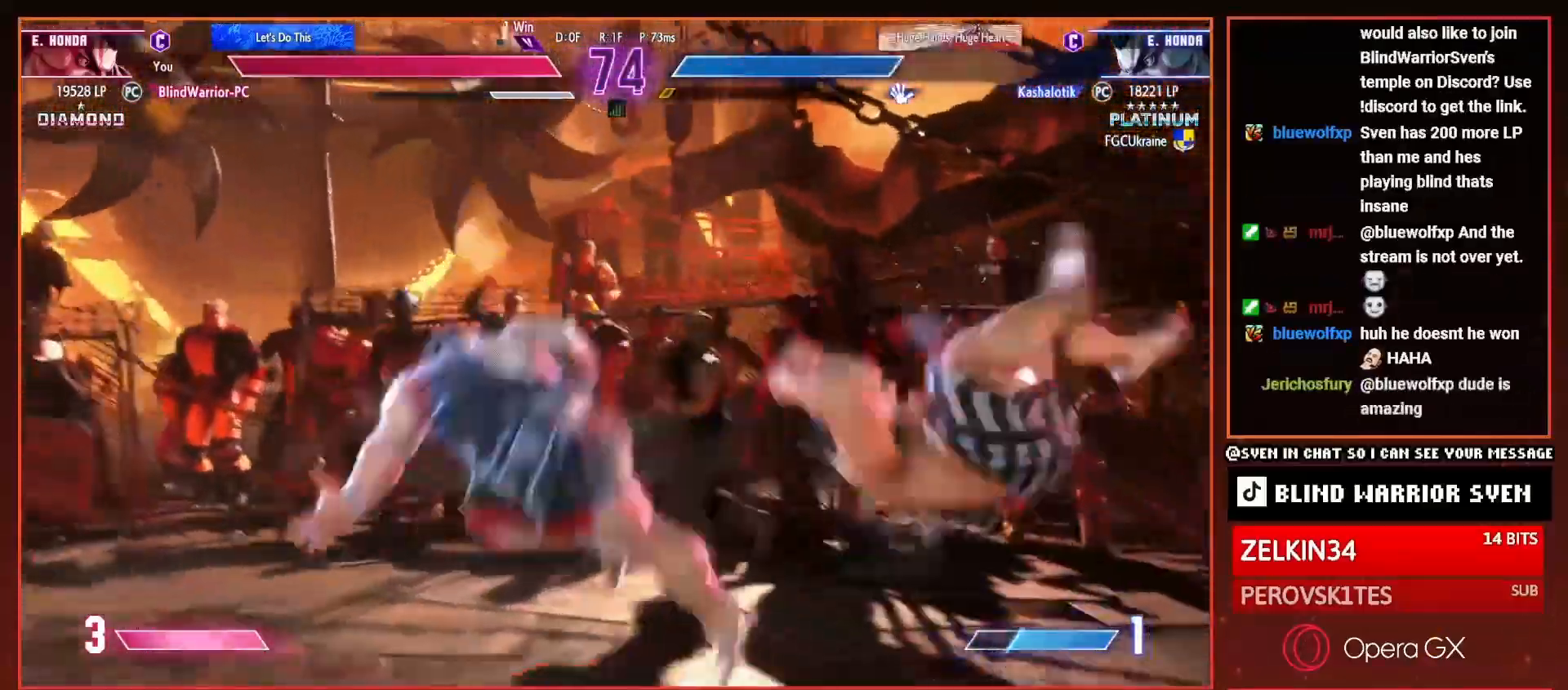
{"buttons": [], "right_stick": "center", "events": [[16, "TRIANGLE", "up"], [100, "TRIANGLE", "down"], [283, "DPAD_RIGHT", "down"], [283, "TRIANGLE", "up"], [367, "DPAD_RIGHT", "up"], [433, "DPAD_RIGHT", "down"], [500, "DPAD_RIGHT", "up"]]}
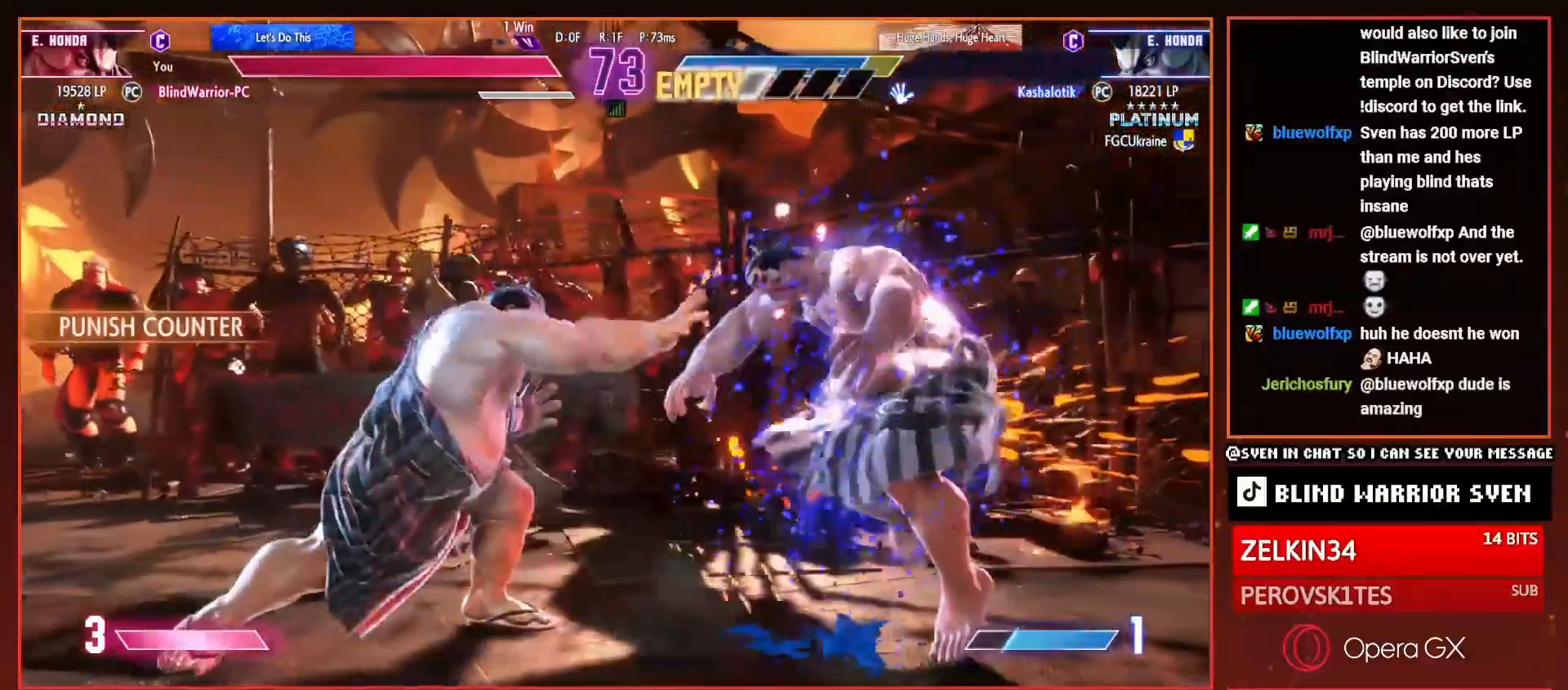
{"buttons": ["DPAD_UP", "DPAD_LEFT"], "right_stick": "center", "events": [[150, "DPAD_LEFT", "down"], [267, "DPAD_UP", "down"]]}
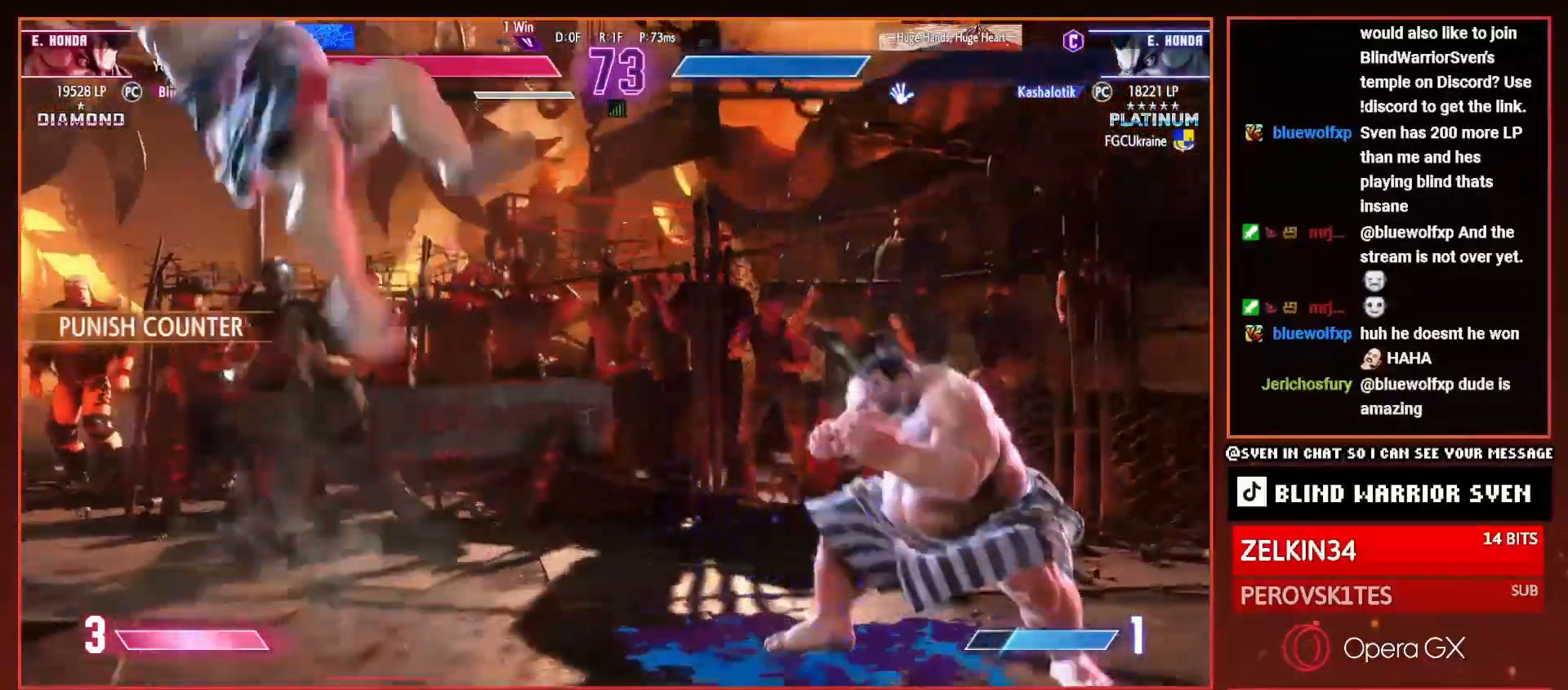
{"buttons": ["DPAD_LEFT"], "right_stick": "center", "events": [[66, "DPAD_UP", "up"]]}
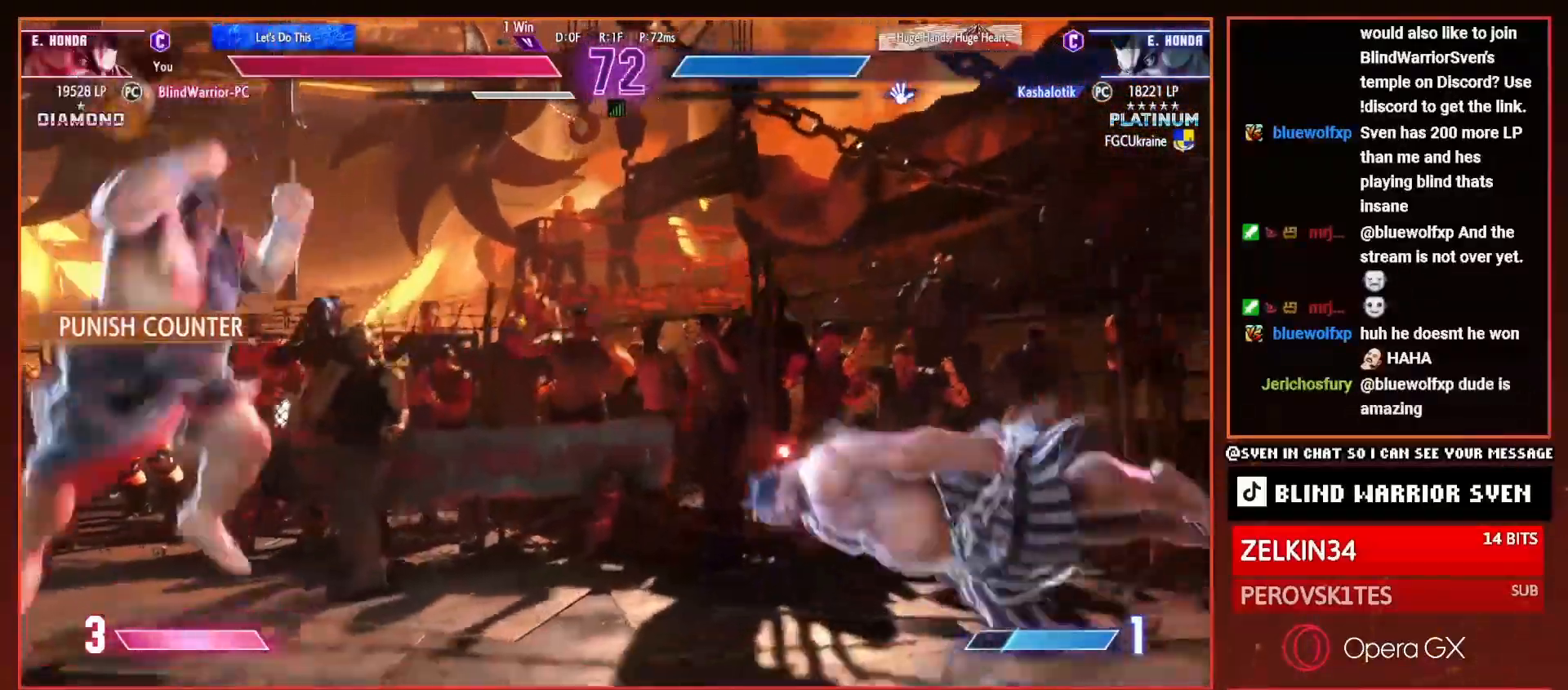
{"buttons": ["DPAD_UP", "DPAD_LEFT"], "right_stick": "center", "events": [[501, "DPAD_UP", "down"]]}
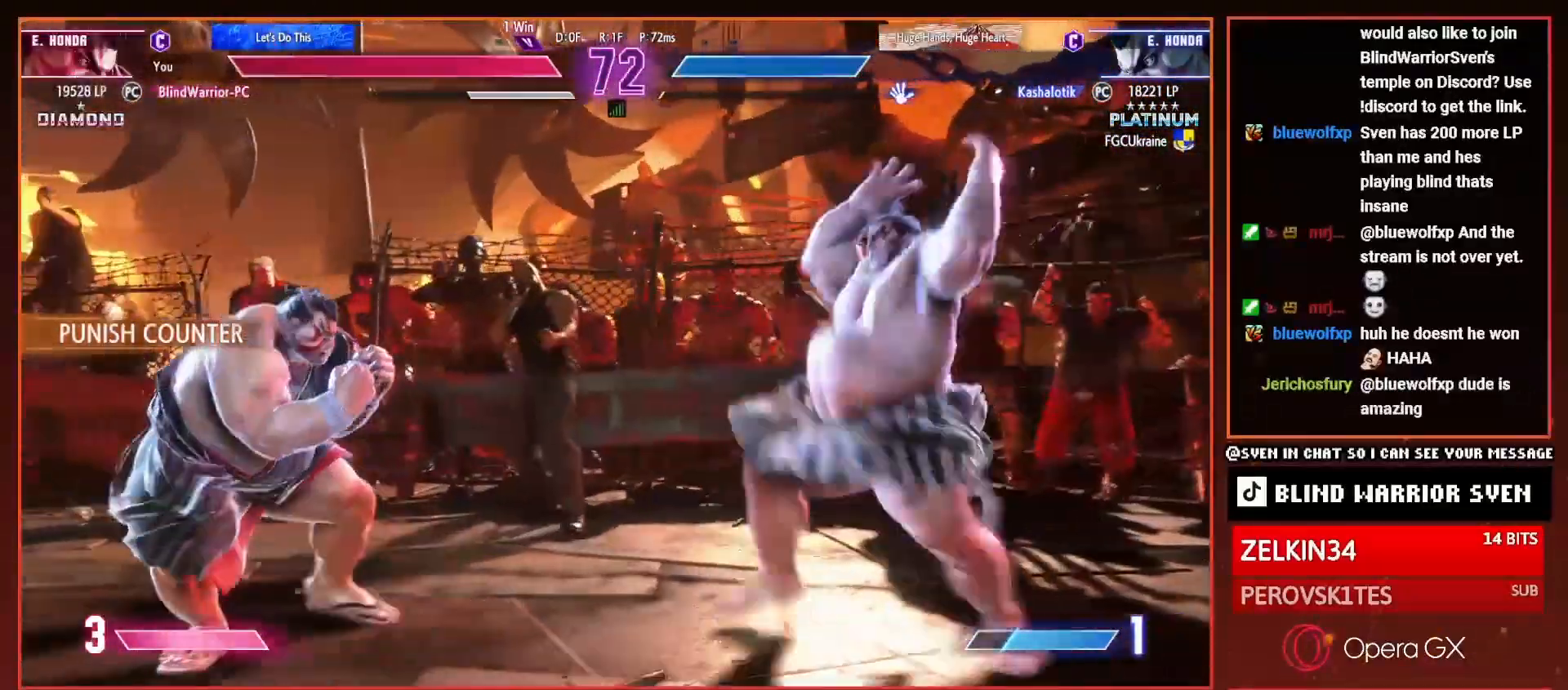
{"buttons": ["DPAD_LEFT"], "right_stick": "center", "events": [[166, "DPAD_UP", "up"]]}
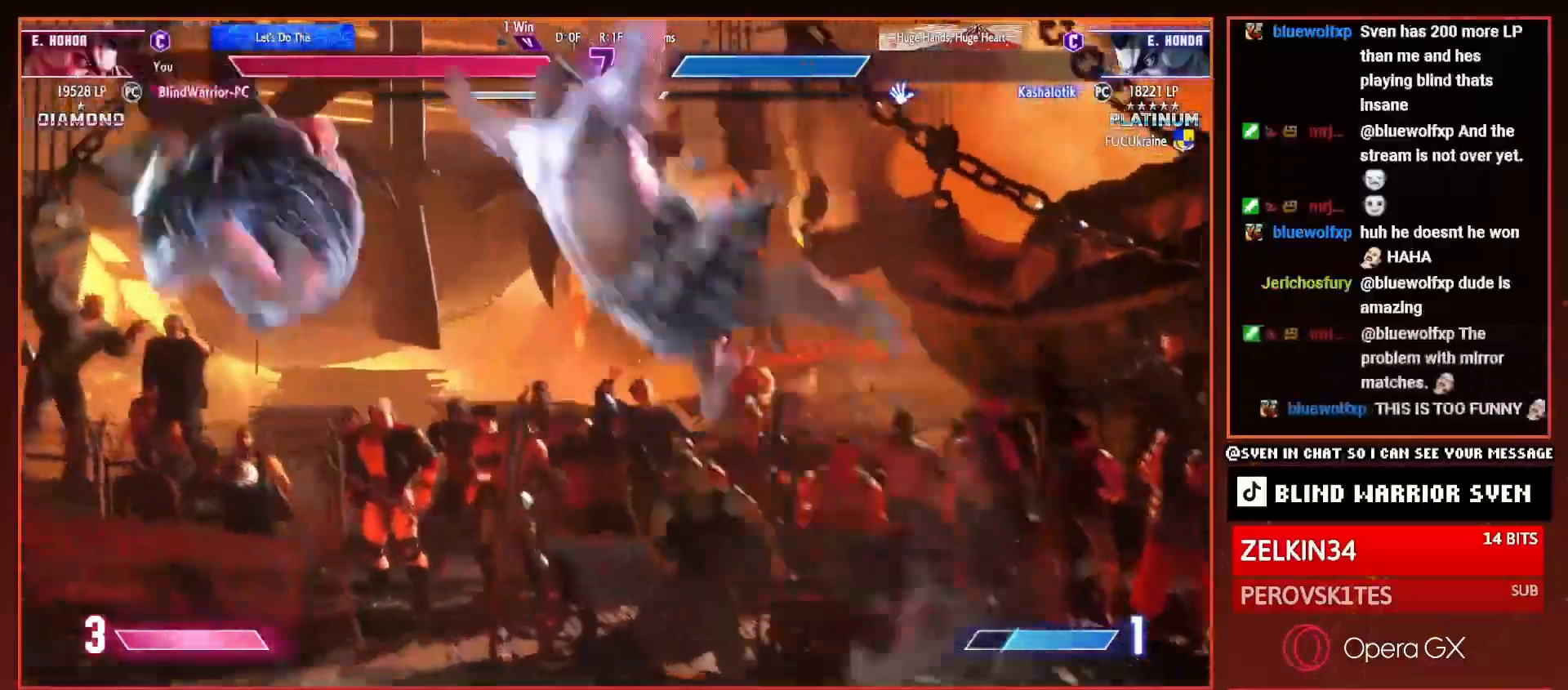
{"buttons": ["DPAD_LEFT"], "right_stick": "center", "events": [[267, "DPAD_LEFT", "up"], [334, "DPAD_RIGHT", "down"], [334, "SQUARE", "down"], [400, "DPAD_RIGHT", "up"], [400, "SQUARE", "up"], [467, "DPAD_LEFT", "down"]]}
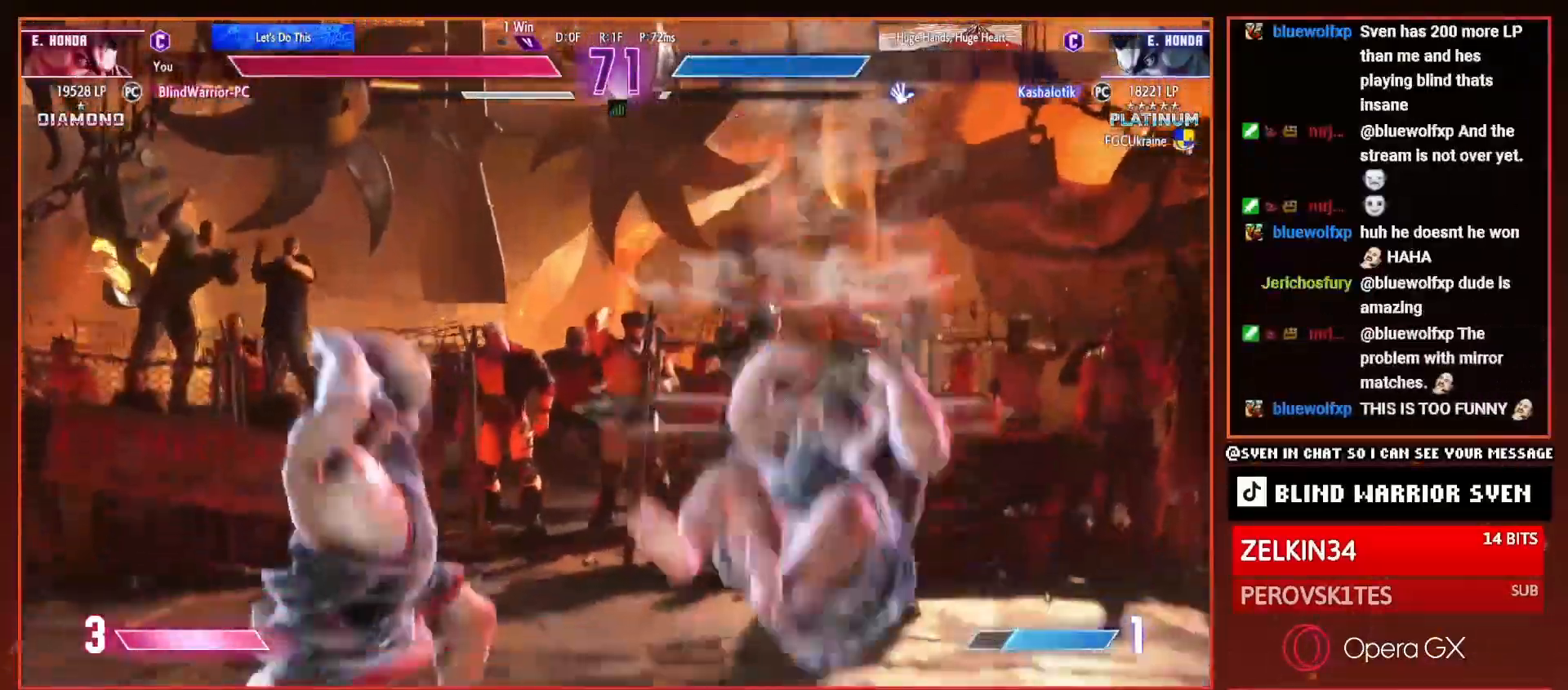
{"buttons": ["DPAD_LEFT"], "right_stick": "center", "events": []}
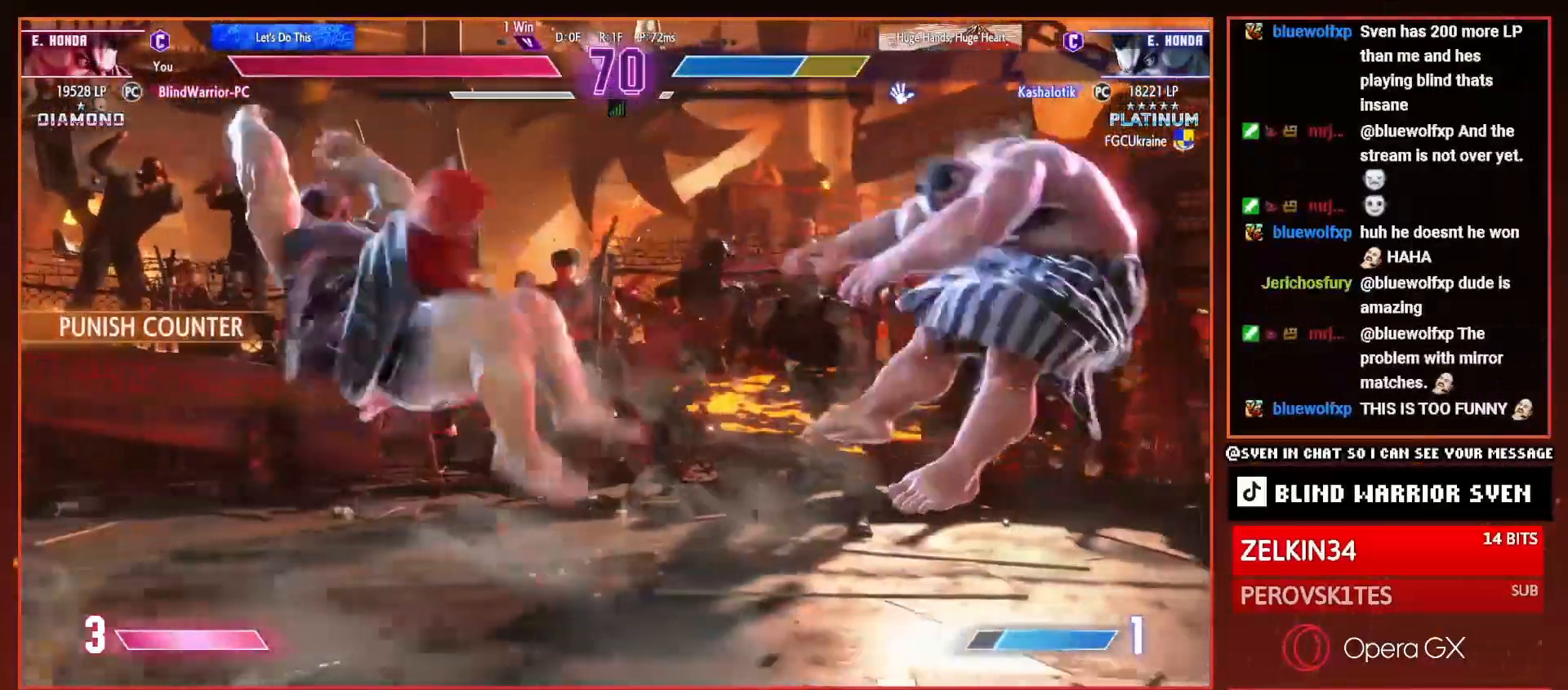
{"buttons": ["R1", "DPAD_RIGHT"], "right_stick": "center", "events": [[350, "DPAD_LEFT", "up"], [417, "DPAD_RIGHT", "down"], [450, "R1", "down"]]}
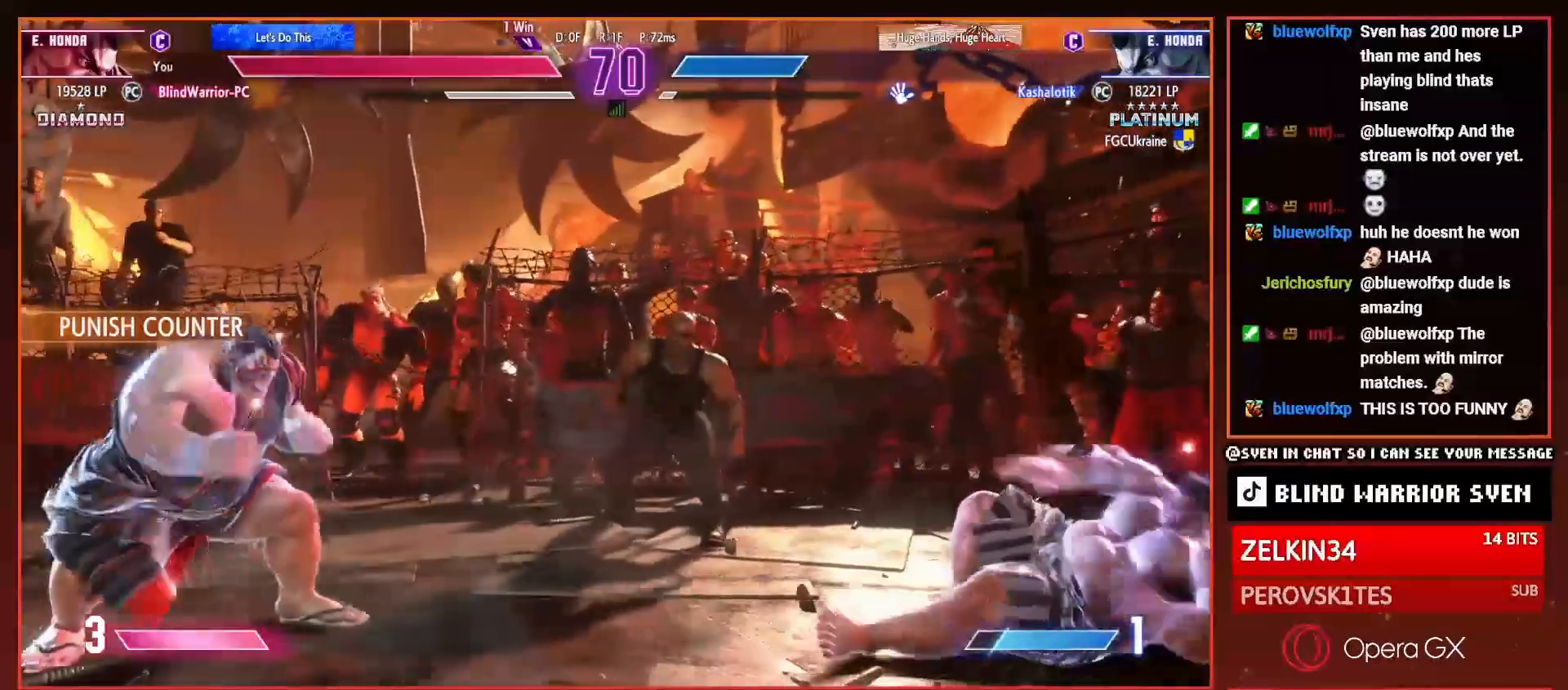
{"buttons": ["DPAD_LEFT"], "right_stick": "center", "events": [[16, "DPAD_RIGHT", "up"], [16, "R1", "up"], [66, "DPAD_LEFT", "down"], [100, "DPAD_DOWN", "down"], [300, "DPAD_DOWN", "up"]]}
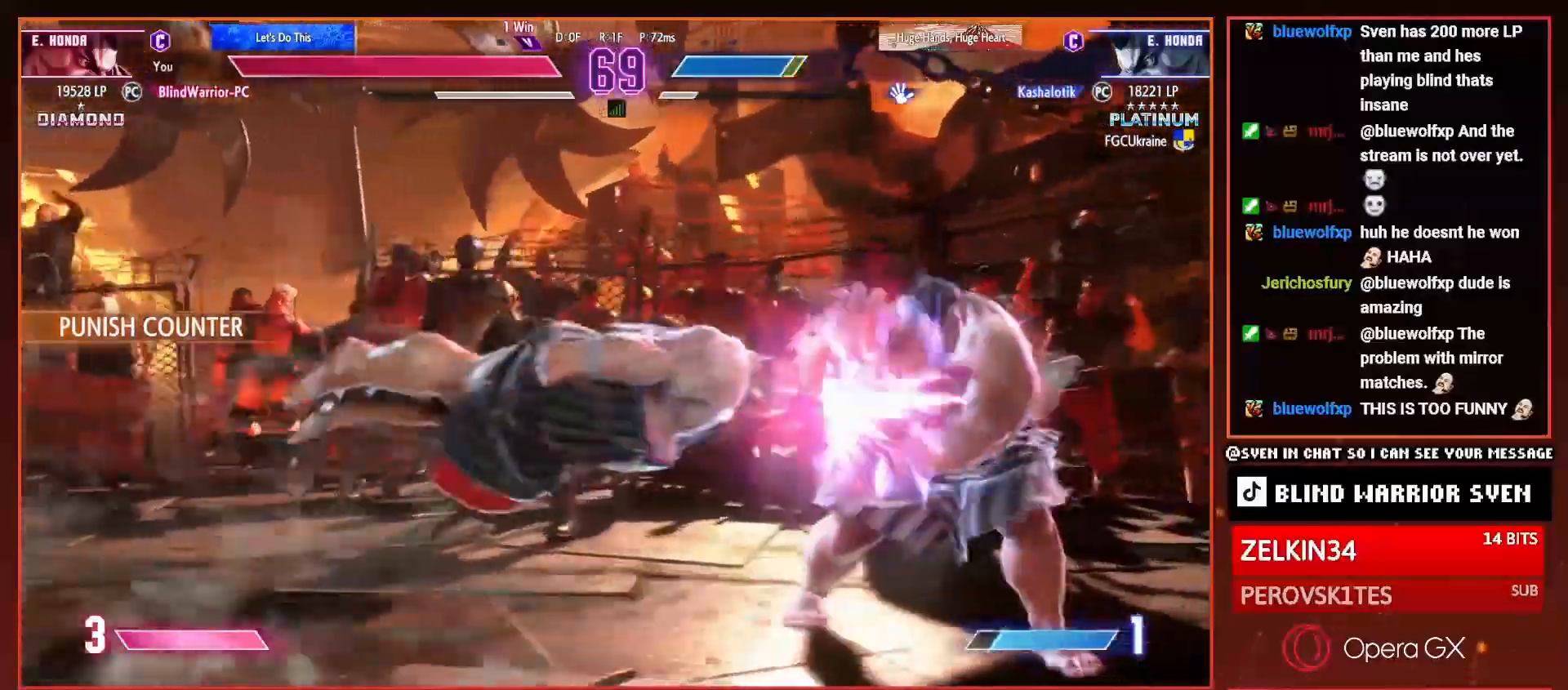
{"buttons": ["SQUARE", "DPAD_RIGHT"], "right_stick": "center", "events": [[434, "DPAD_LEFT", "up"], [434, "DPAD_RIGHT", "down"], [467, "SQUARE", "down"]]}
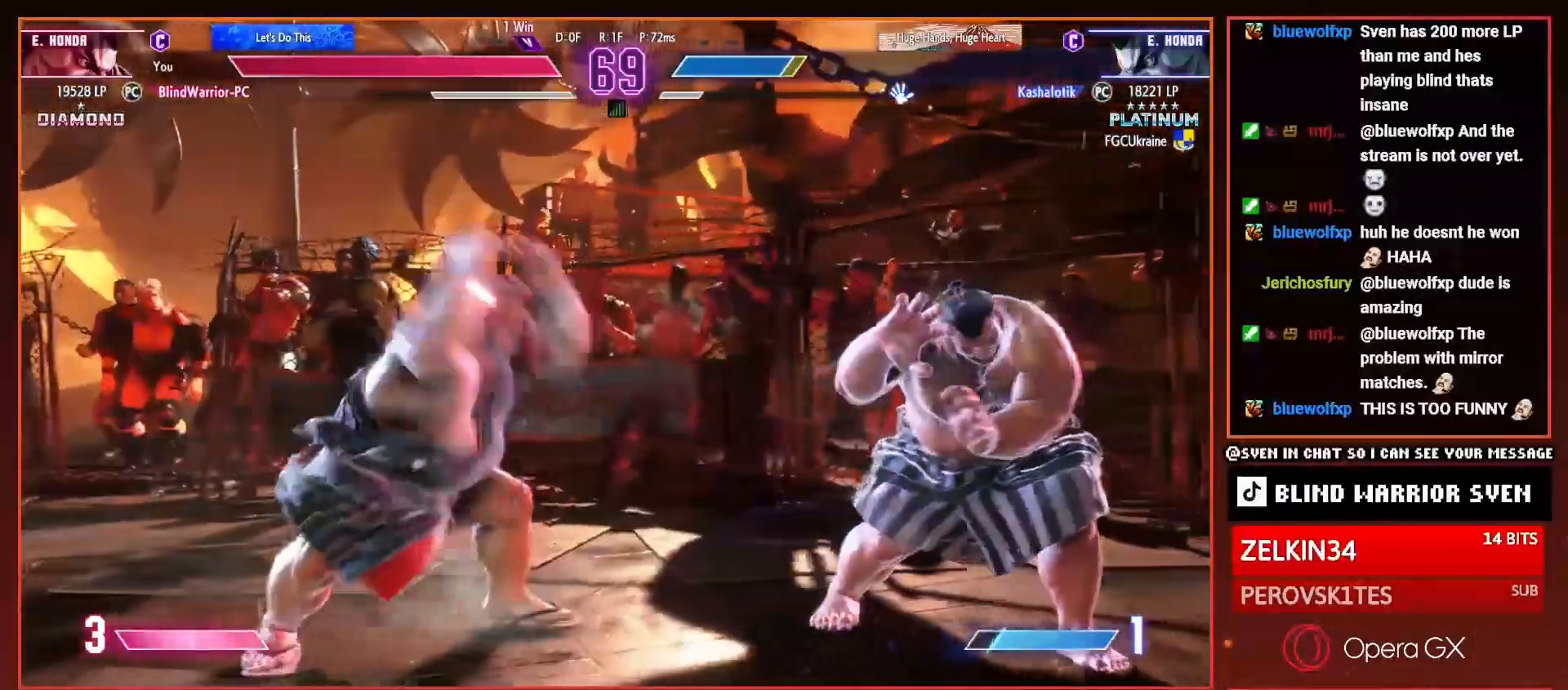
{"buttons": ["DPAD_LEFT"], "right_stick": "center", "events": [[16, "DPAD_DOWN", "down"], [16, "DPAD_RIGHT", "up"], [50, "DPAD_DOWN", "up"], [50, "SQUARE", "up"], [83, "DPAD_LEFT", "down"]]}